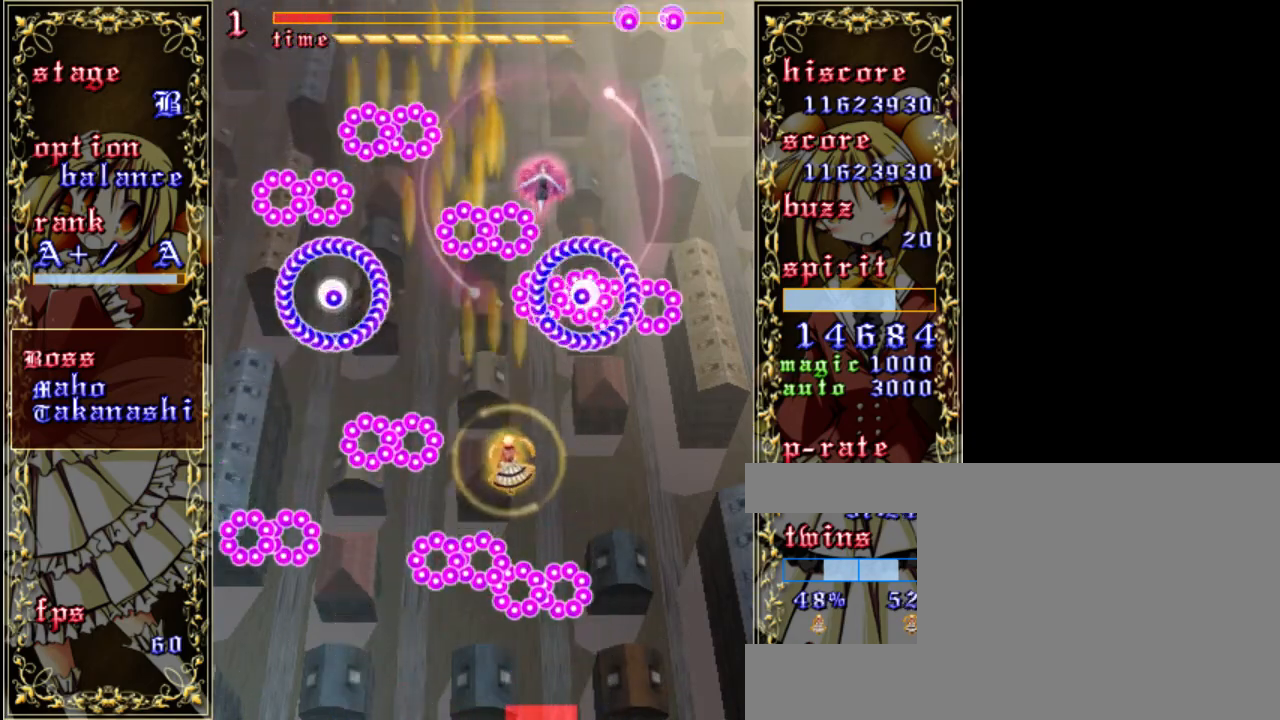
Gameplay with keyboard; each line is a JSON object with the keys held at the frame after it. "events" lists presses ("down") and releases ("up") of "a", "c", "d", "down", "left", "right", "s", "shift", "up", "x" and "z" between this image and that frame as [ms after this image, input, new state], when the widget could be followed in between. No other keys are recorded. Mouse input is not recorded.
{"keys": ["down", "right", "z"], "events": [[17, "down", "up"], [183, "down", "down"], [350, "right", "down"], [450, "shift", "up"]]}
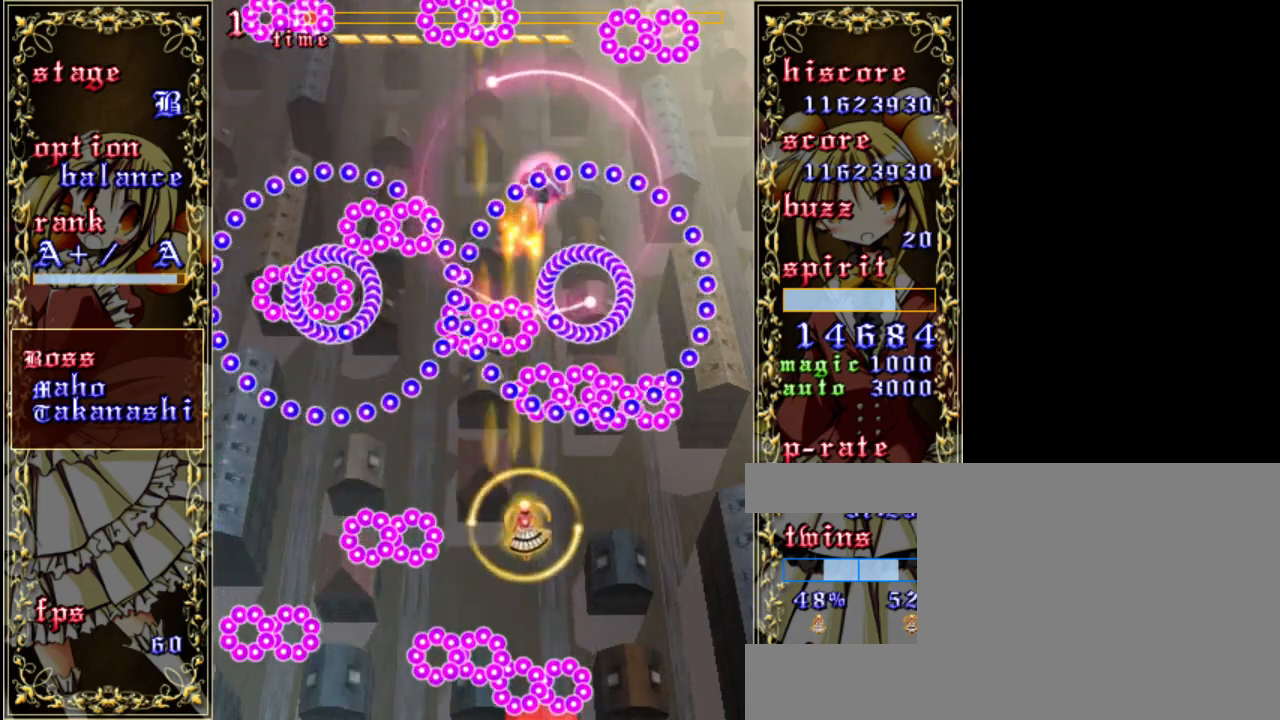
{"keys": ["a", "right", "z"], "events": [[217, "down", "up"], [450, "a", "down"]]}
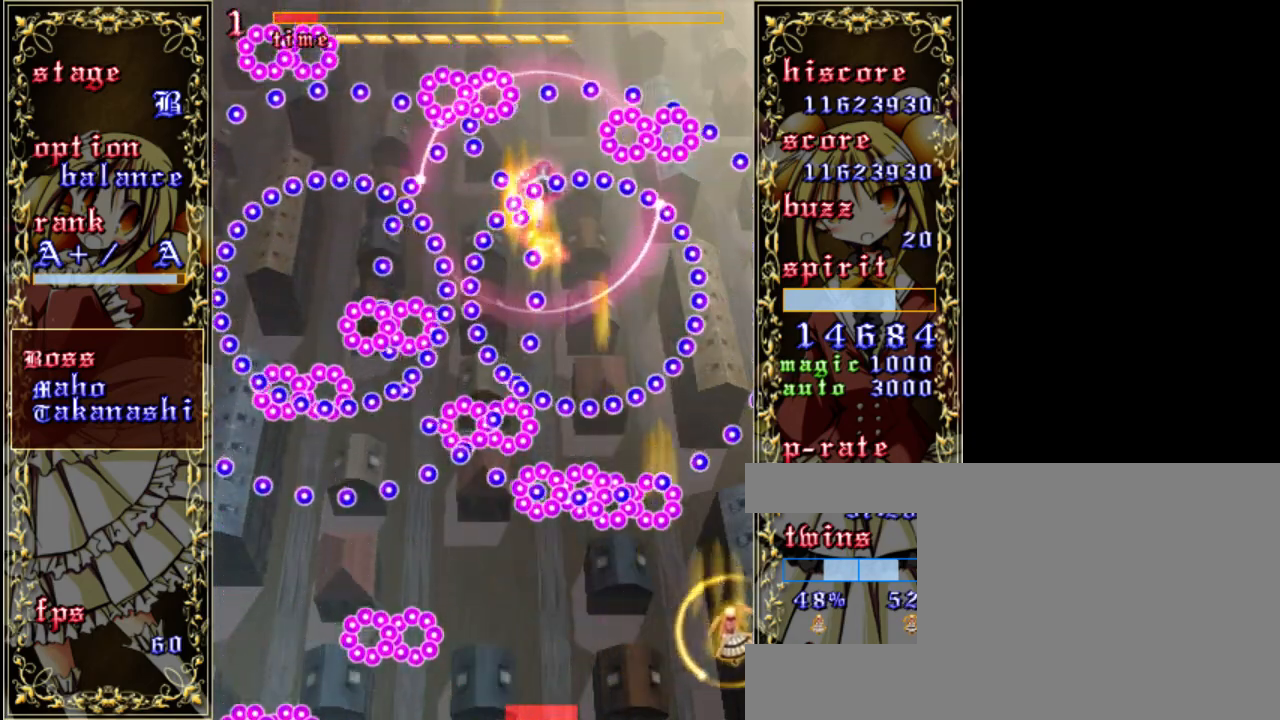
{"keys": ["down", "shift", "z"], "events": [[17, "right", "up"], [50, "a", "up"], [183, "shift", "down"], [317, "down", "down"]]}
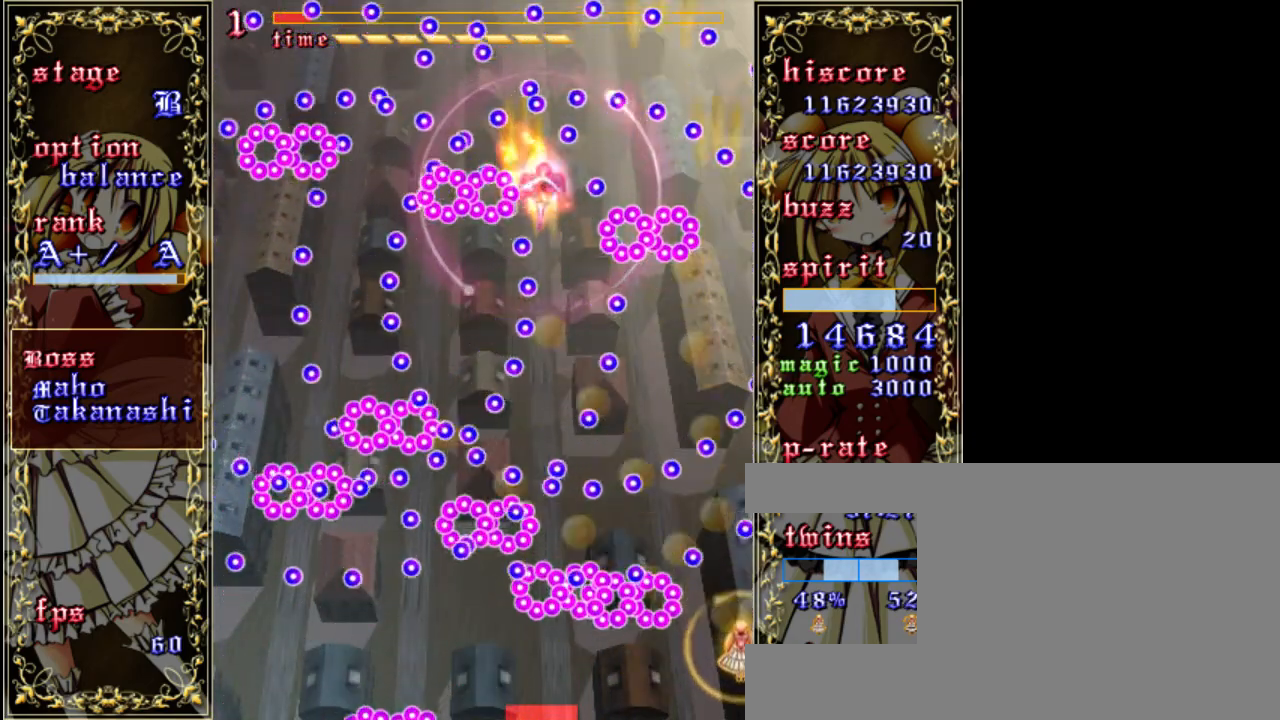
{"keys": ["shift", "z"], "events": [[50, "left", "down"], [117, "down", "up"], [183, "left", "up"]]}
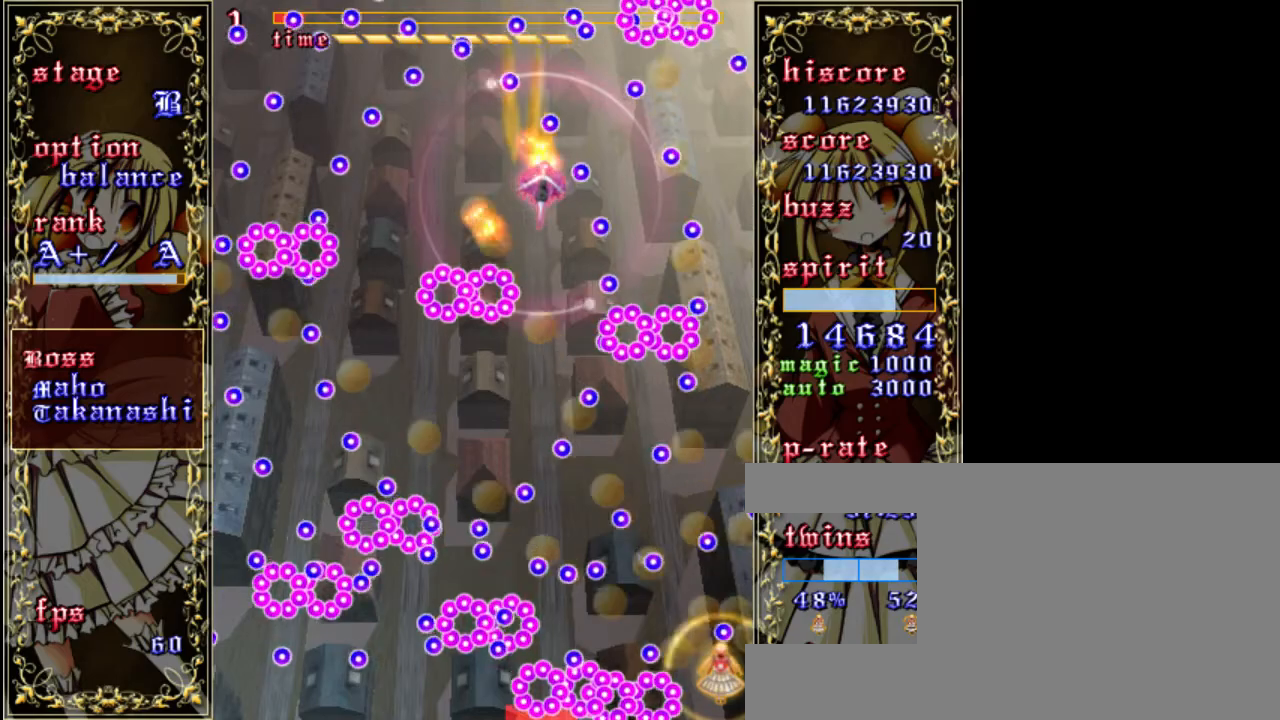
{"keys": ["right", "shift", "z"], "events": [[17, "left", "down"], [217, "left", "up"], [317, "down", "down"], [383, "right", "down"], [417, "down", "up"]]}
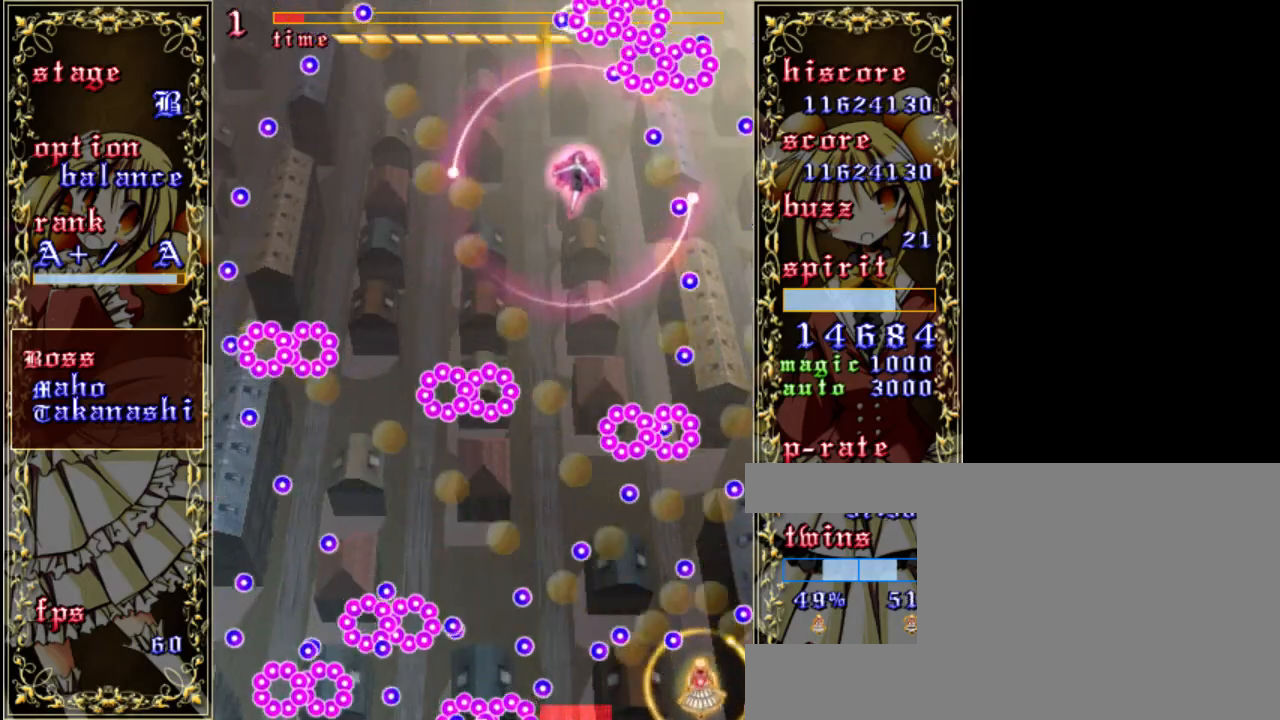
{"keys": ["shift", "z"], "events": [[83, "up", "down"], [150, "right", "up"], [283, "up", "up"]]}
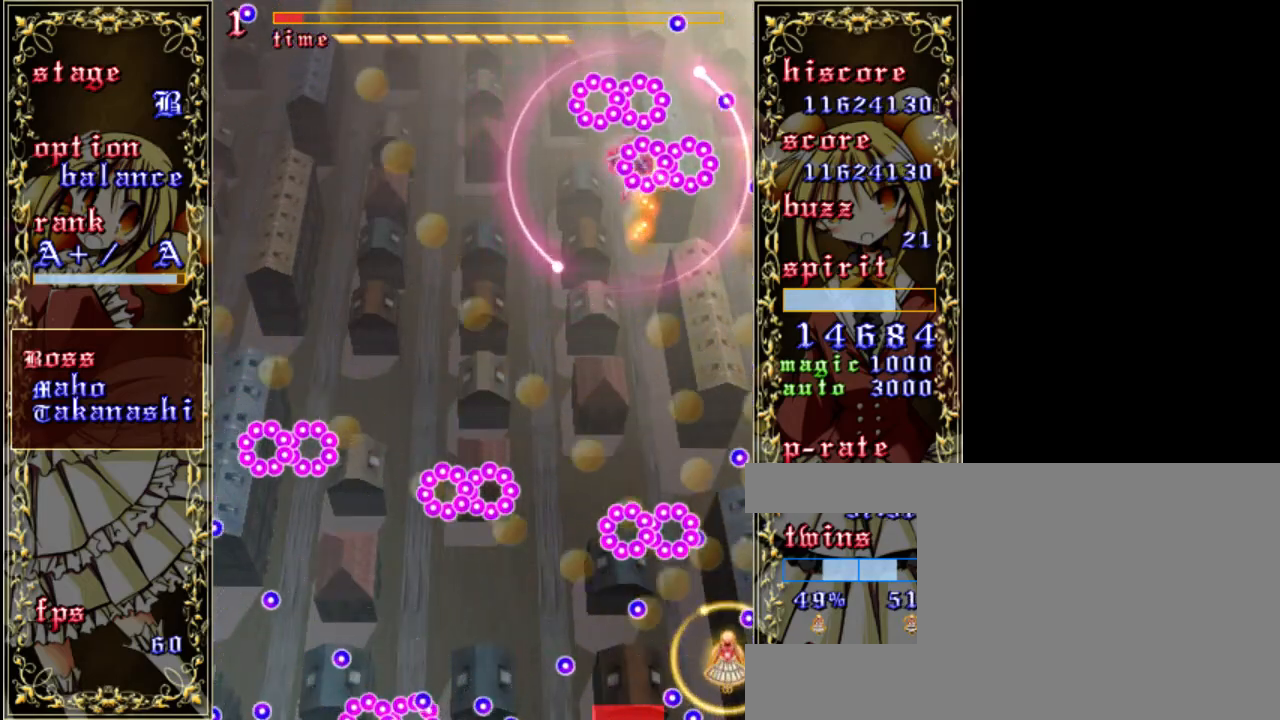
{"keys": ["up", "z"], "events": [[150, "right", "down"], [183, "up", "down"], [283, "right", "up"], [450, "shift", "up"]]}
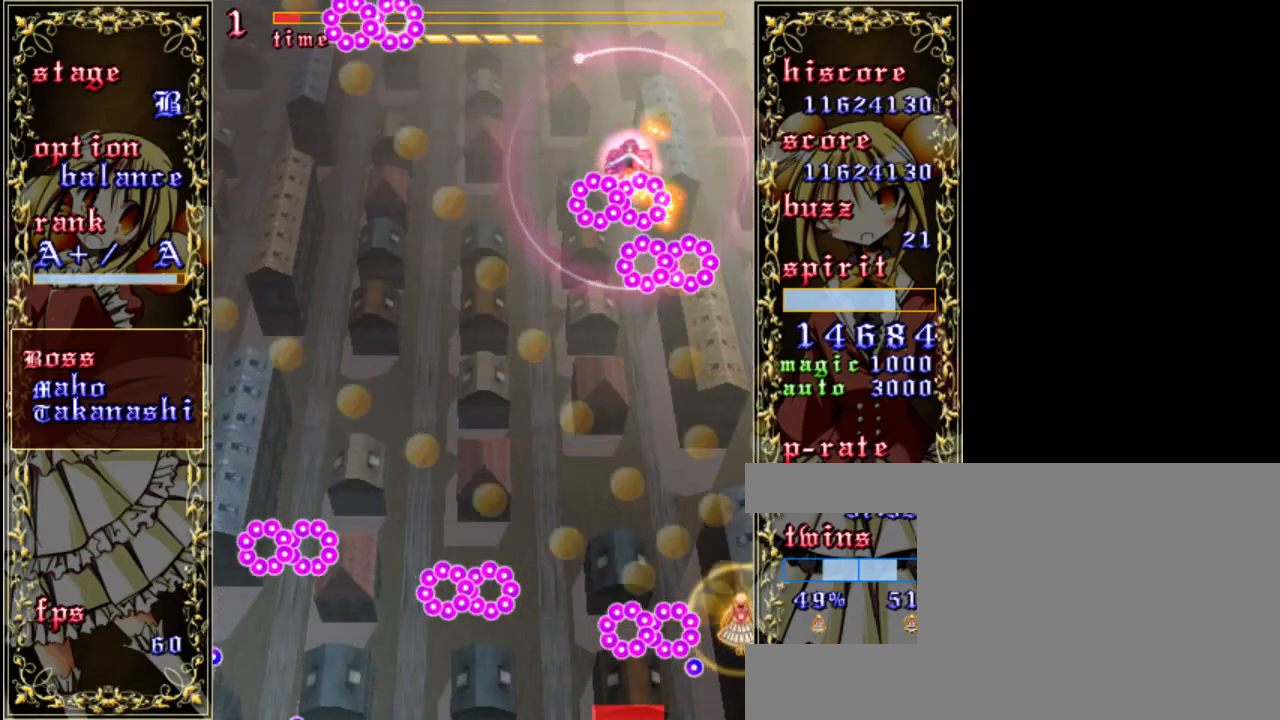
{"keys": ["left", "up", "z"], "events": [[50, "left", "down"], [183, "up", "up"], [450, "up", "down"]]}
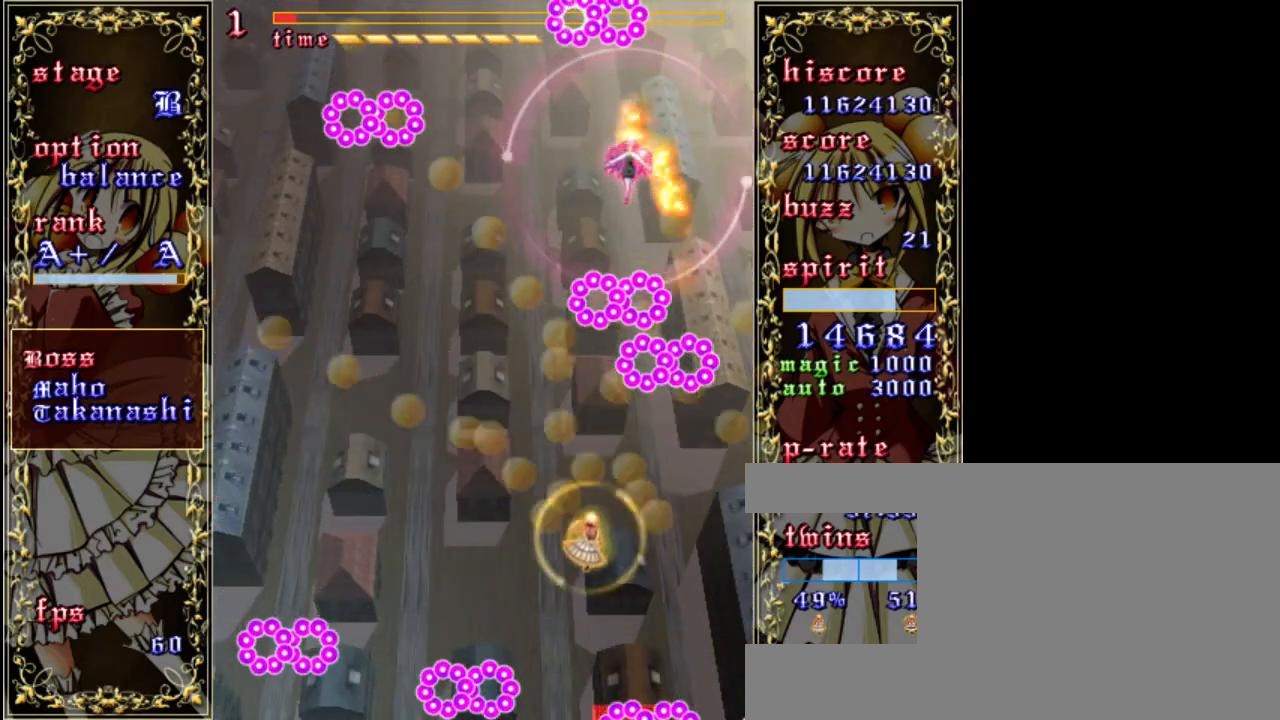
{"keys": ["right", "up", "z"], "events": [[183, "left", "up"], [483, "right", "down"]]}
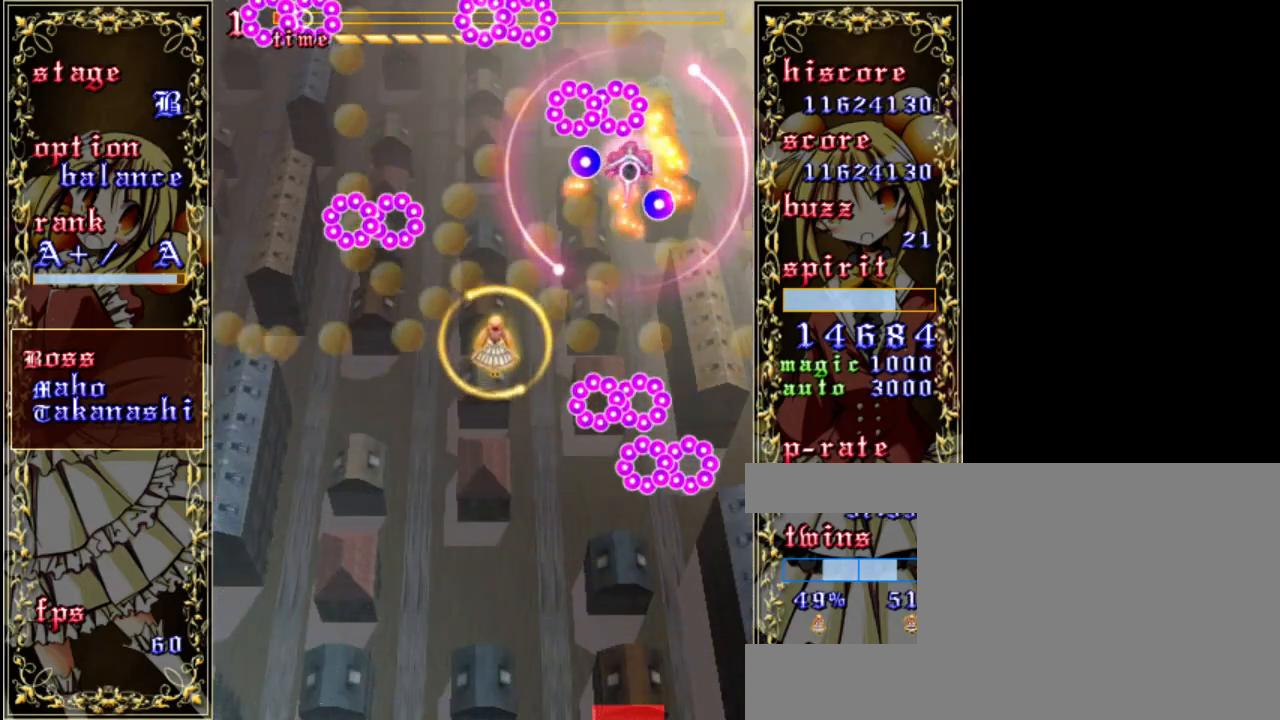
{"keys": ["right", "shift", "z"], "events": [[50, "up", "up"], [117, "shift", "down"], [183, "right", "up"], [483, "right", "down"]]}
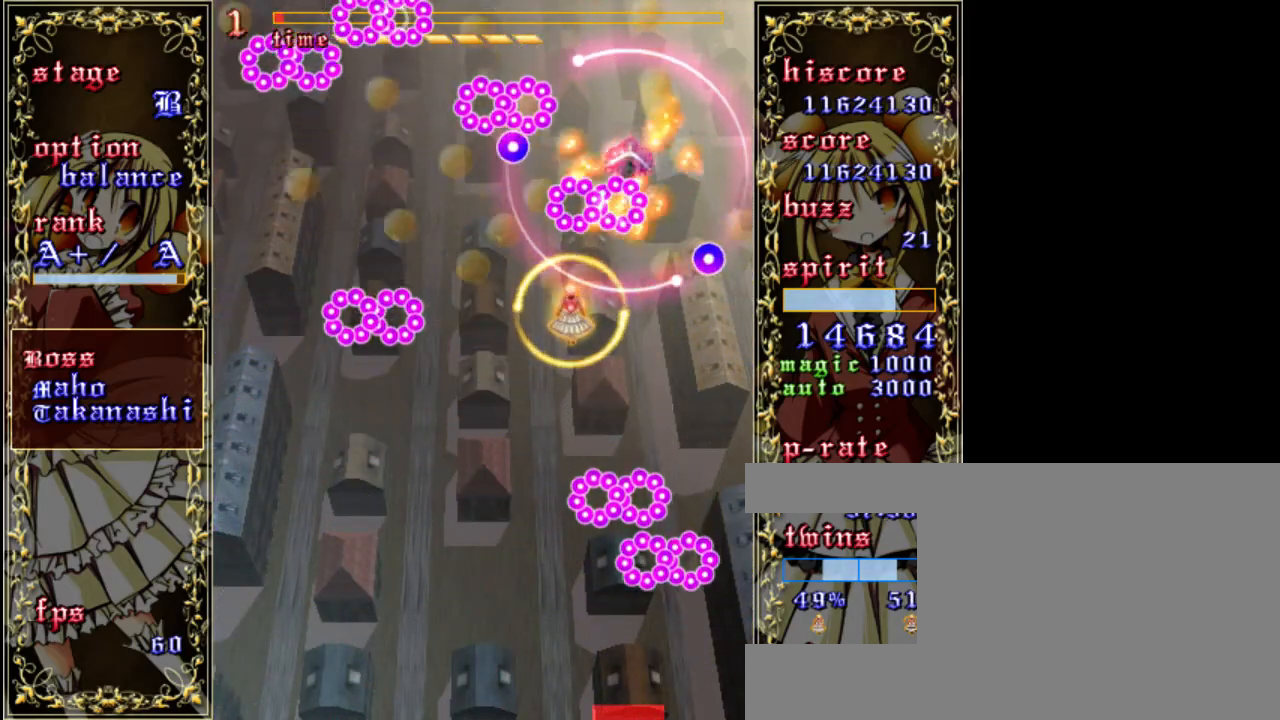
{"keys": ["shift", "z"], "events": [[50, "right", "up"], [117, "left", "down"], [217, "shift", "up"], [383, "shift", "down"], [417, "left", "up"]]}
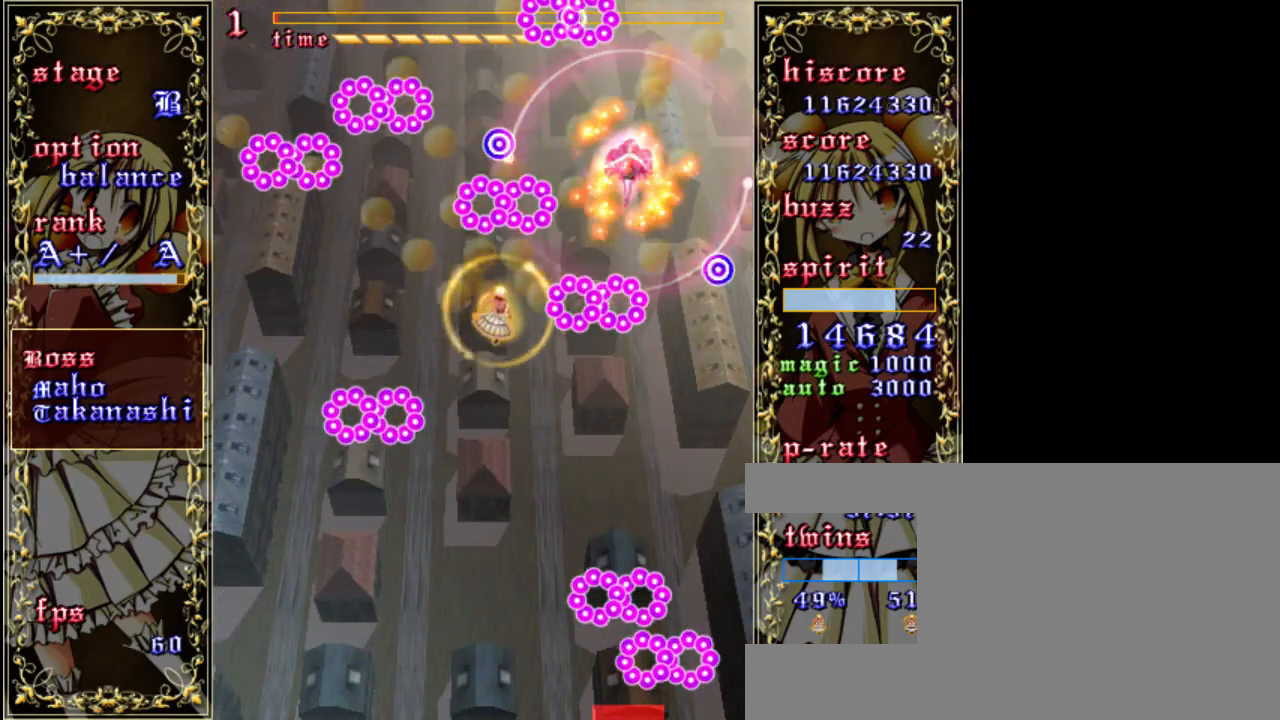
{"keys": ["right", "z"], "events": [[50, "down", "down"], [117, "right", "down"], [183, "down", "up"], [317, "shift", "up"]]}
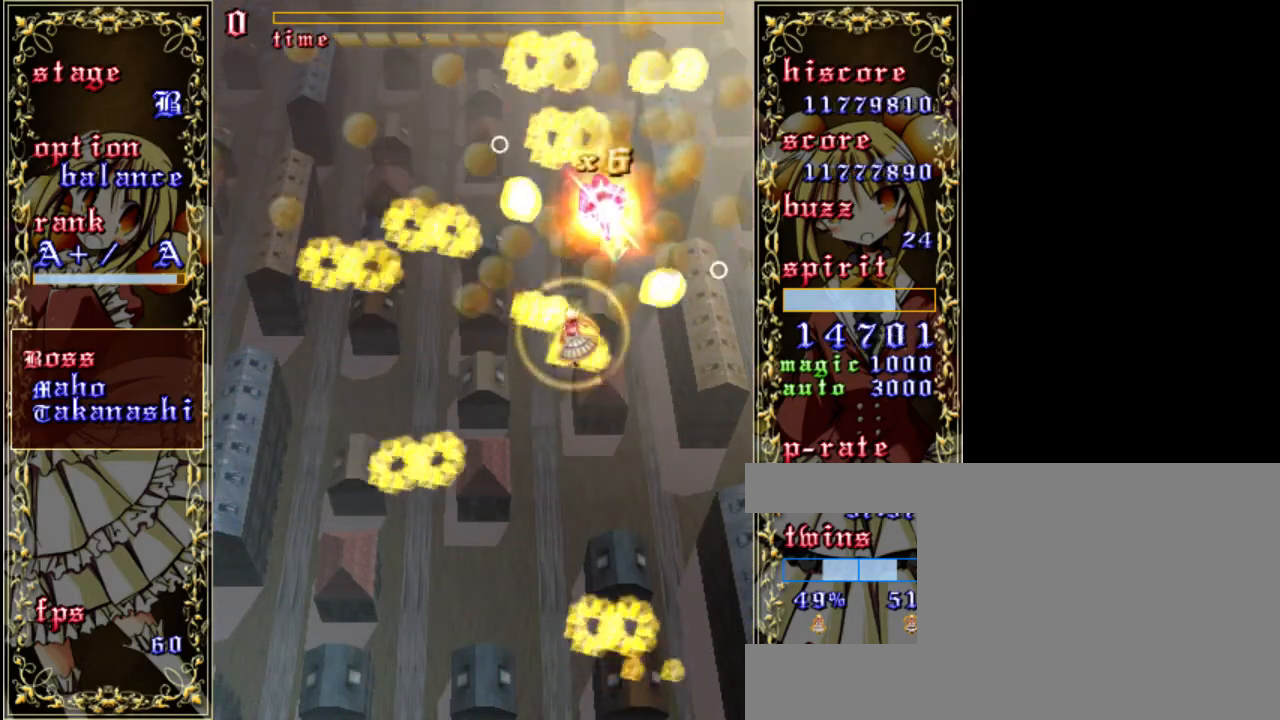
{"keys": ["left", "z"], "events": [[17, "right", "up"], [117, "shift", "down"], [383, "left", "down"], [383, "shift", "up"]]}
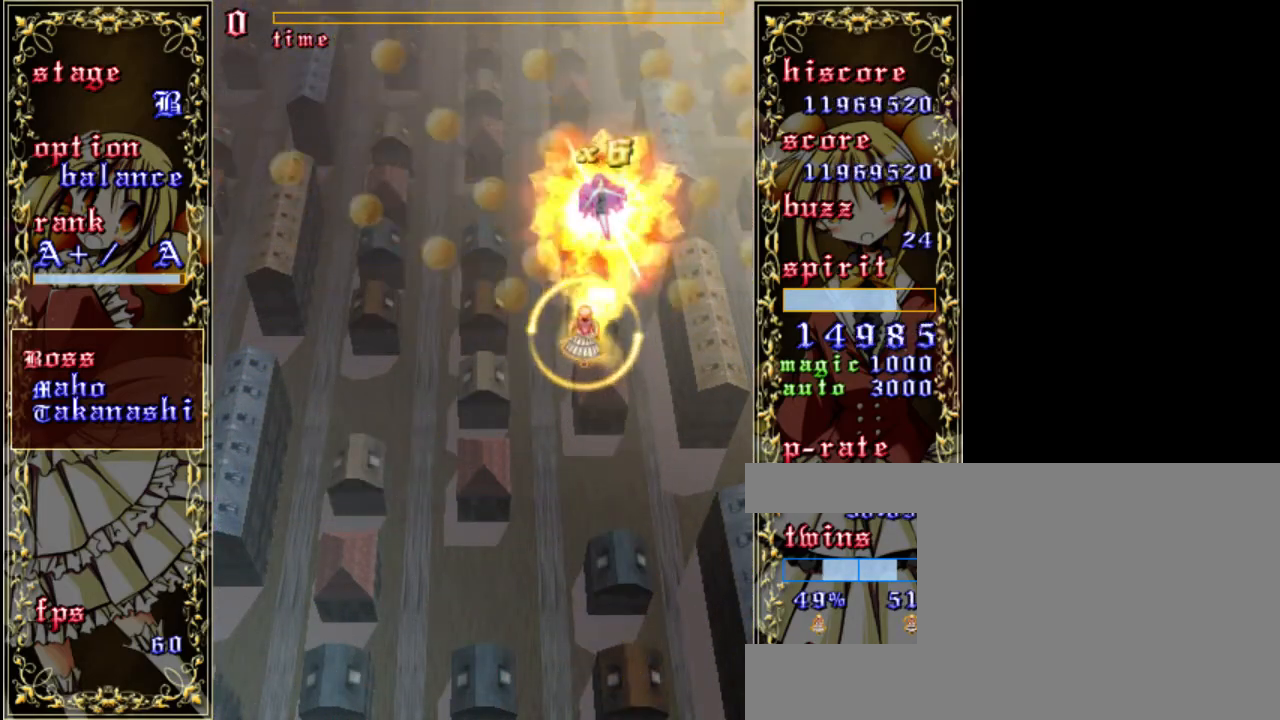
{"keys": ["down", "z"], "events": [[17, "down", "down"], [50, "left", "up"]]}
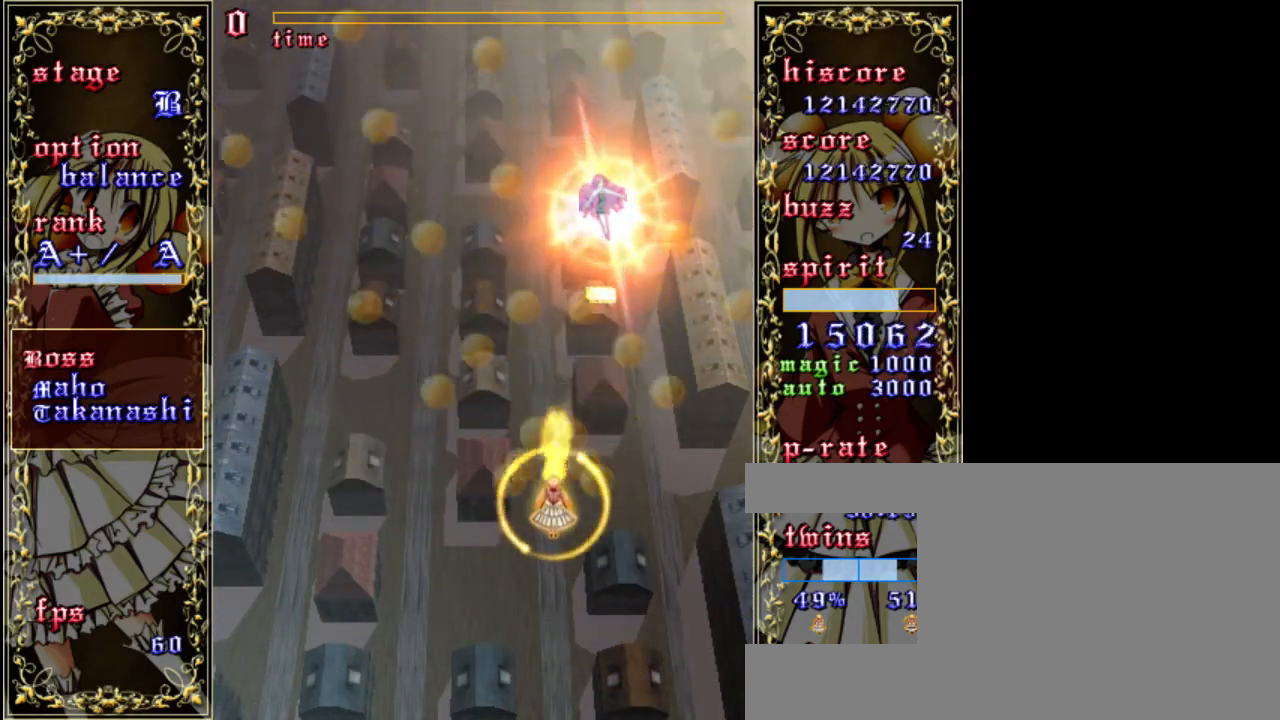
{"keys": ["down", "z"], "events": [[250, "a", "down"], [383, "a", "up"]]}
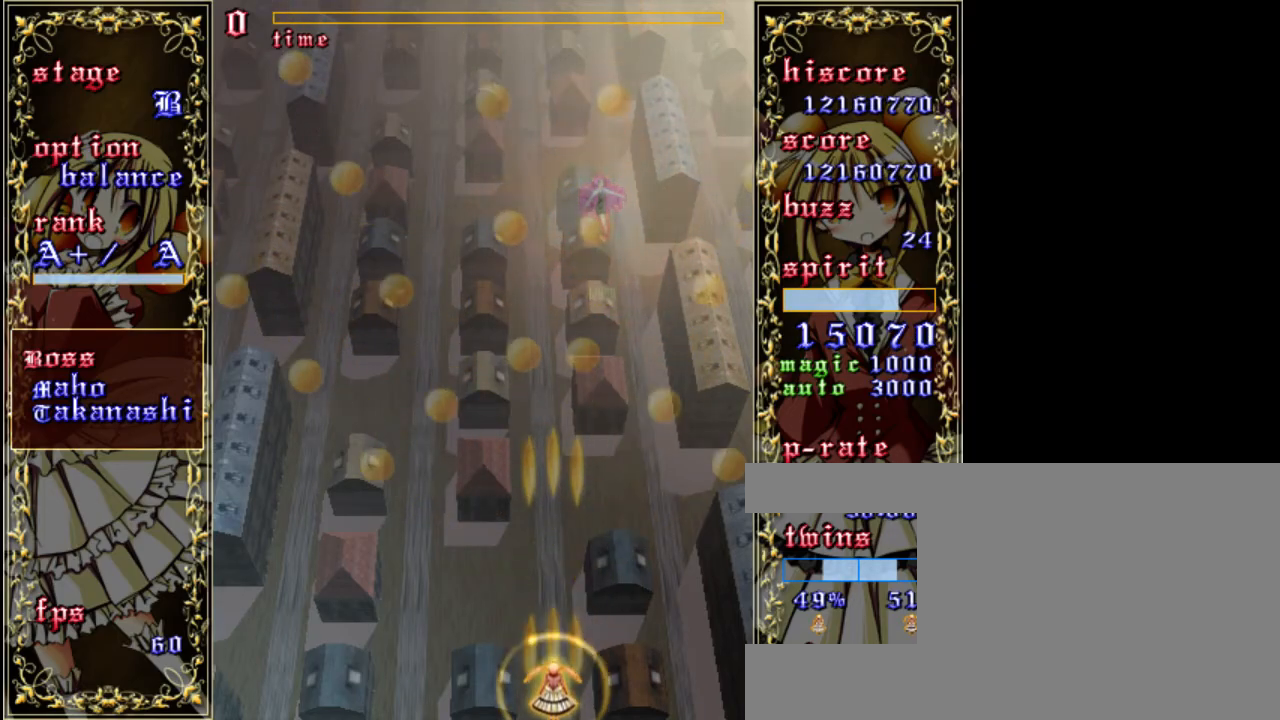
{"keys": ["shift", "z"], "events": [[50, "left", "down"], [150, "left", "up"], [183, "down", "up"], [183, "shift", "down"]]}
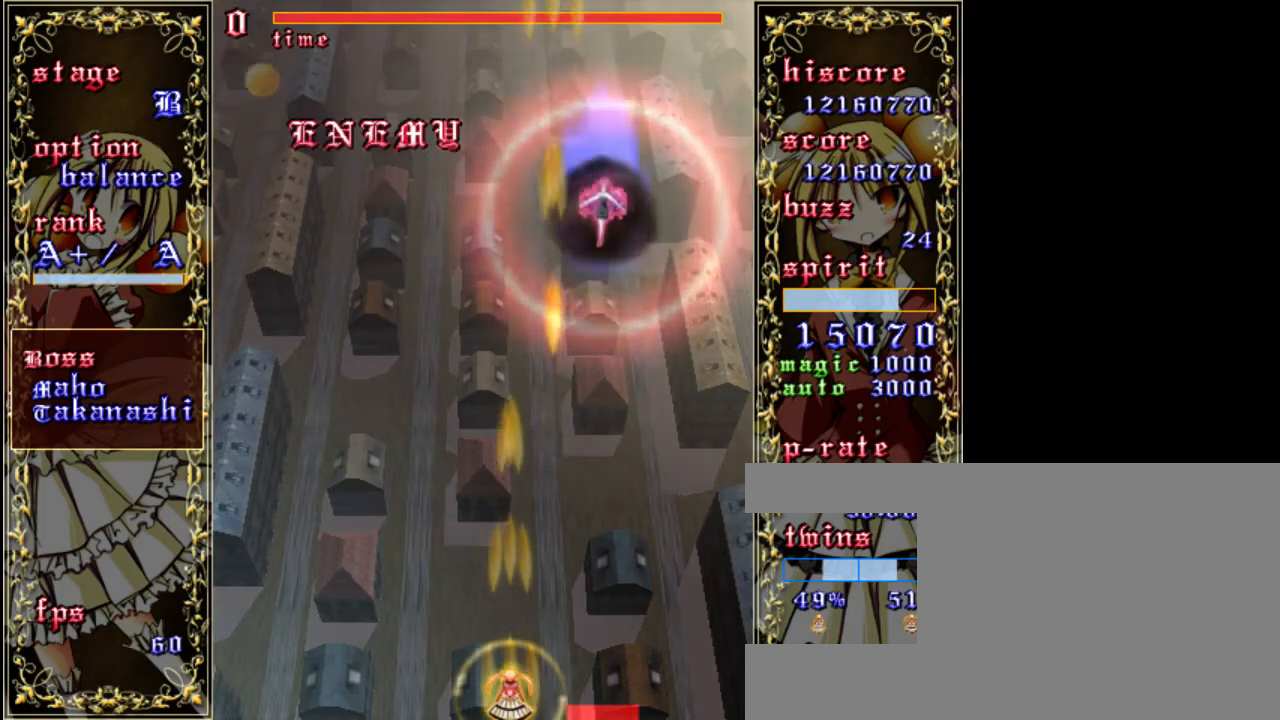
{"keys": ["shift", "z"], "events": [[150, "left", "down"], [350, "left", "up"]]}
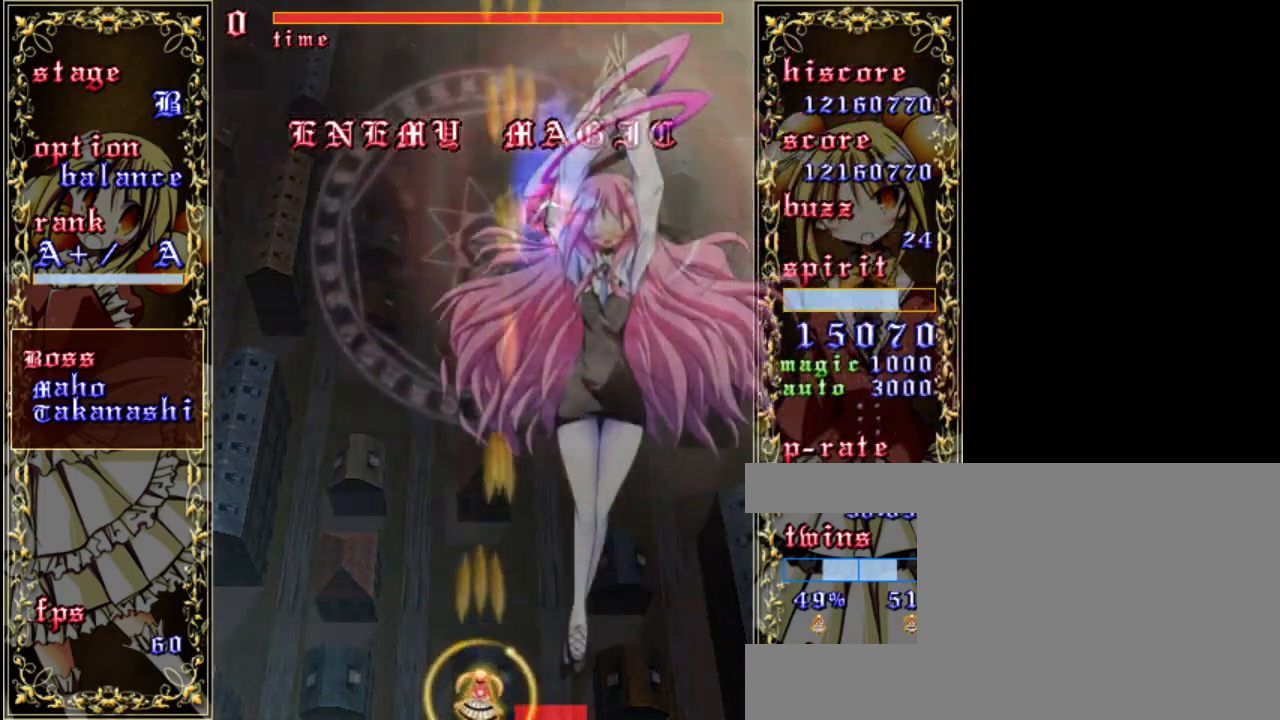
{"keys": ["shift", "z"], "events": []}
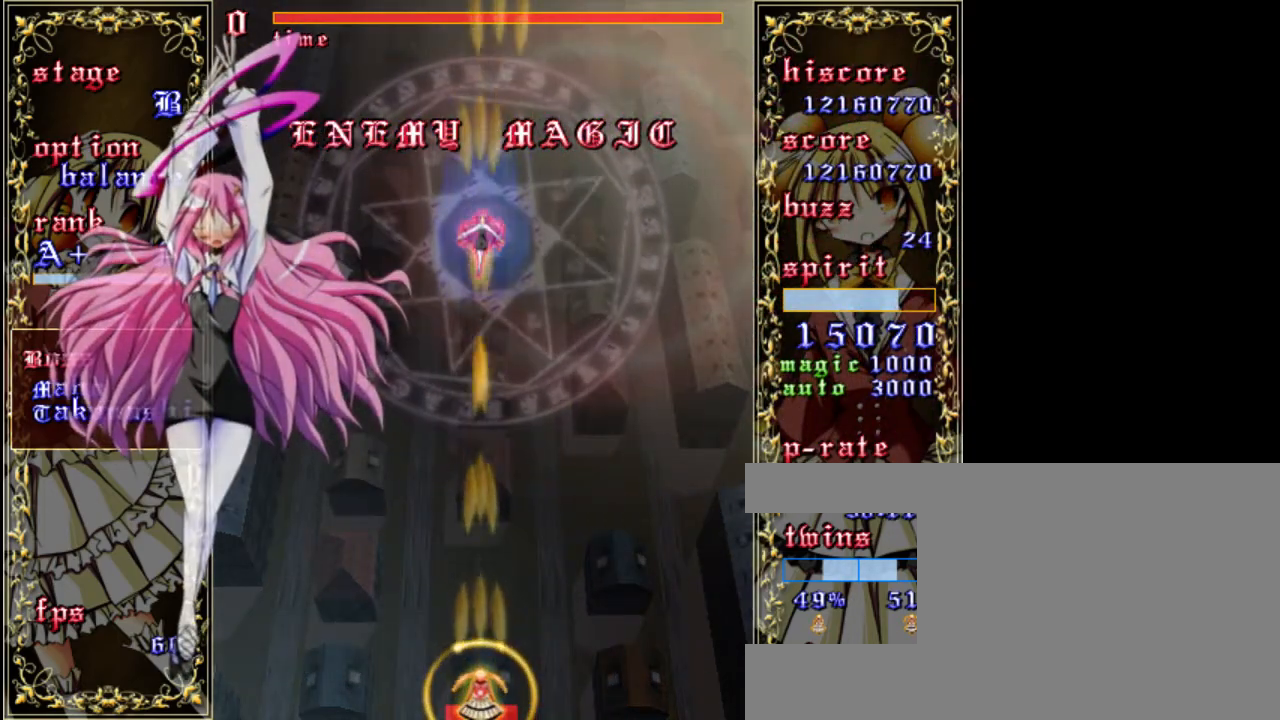
{"keys": ["shift", "z"], "events": []}
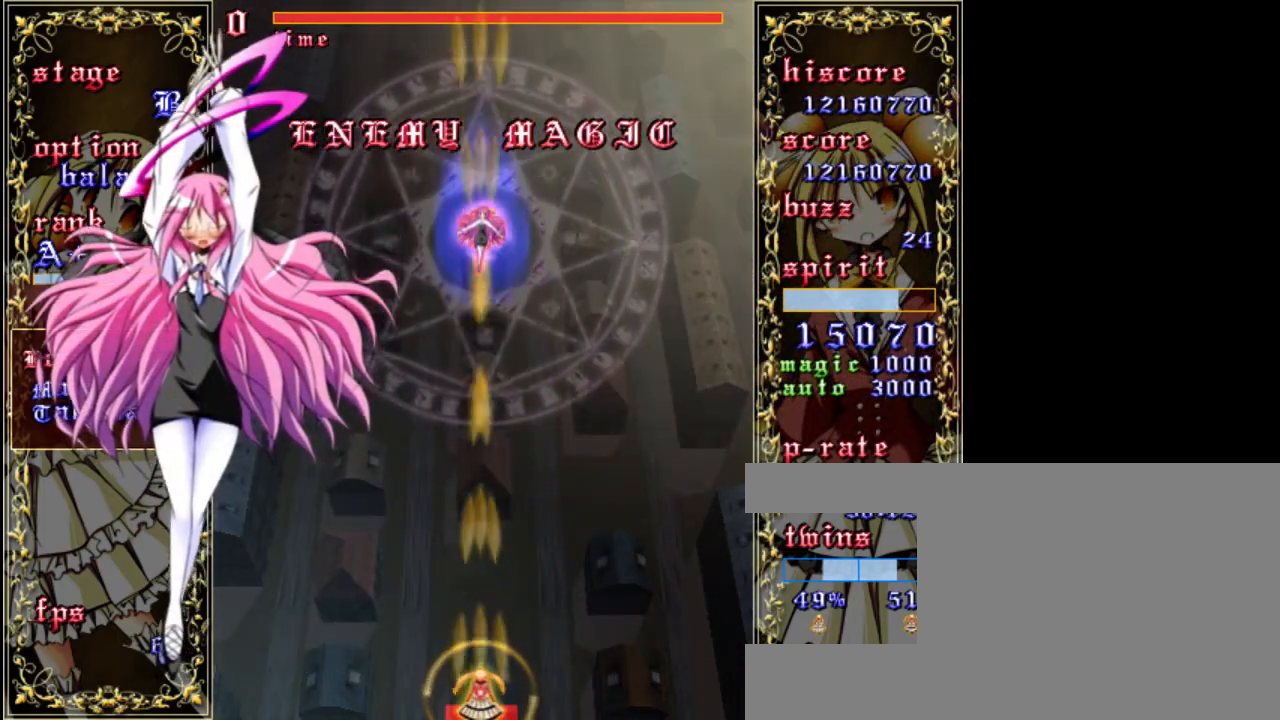
{"keys": ["shift", "z"], "events": []}
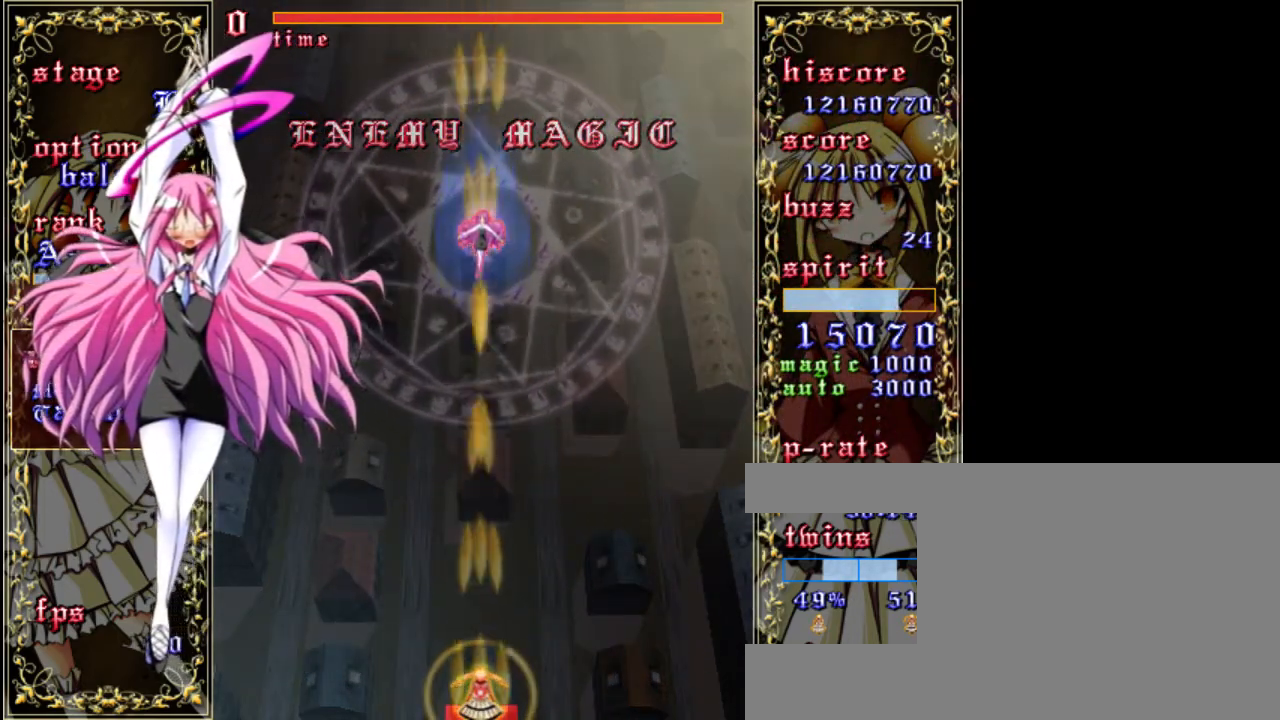
{"keys": ["down", "shift", "z"], "events": [[283, "down", "down"]]}
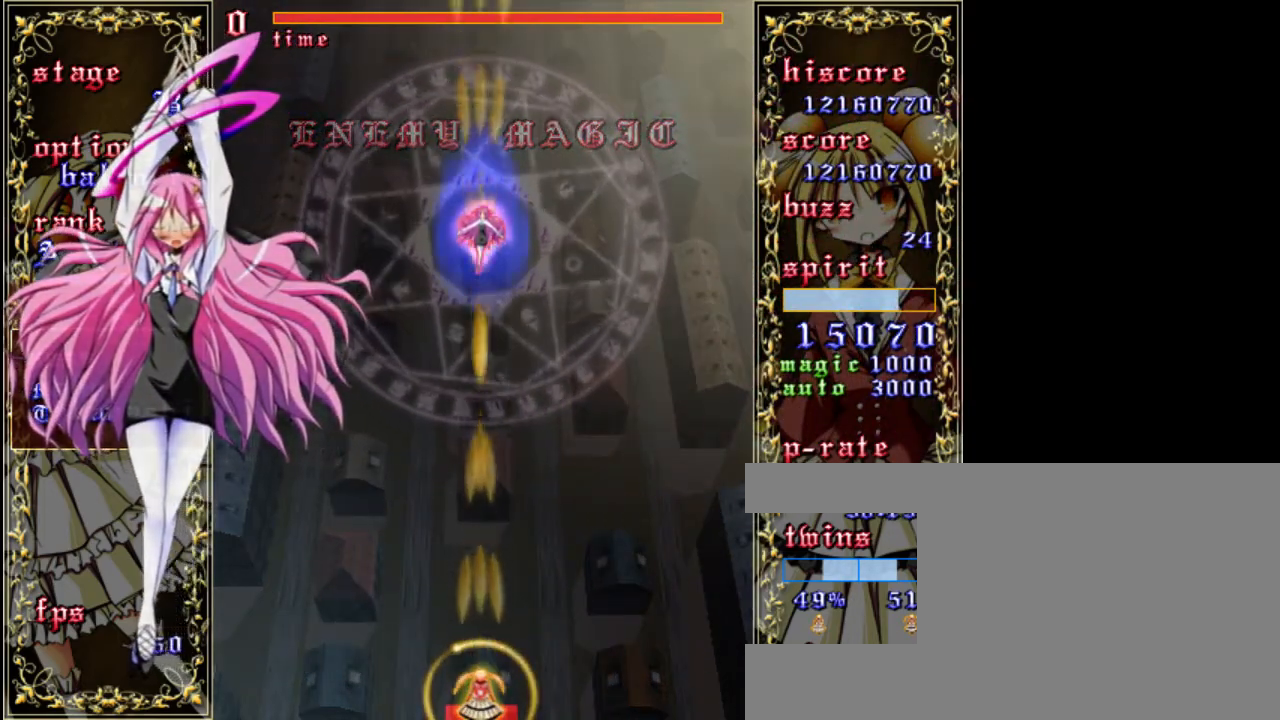
{"keys": ["down", "shift", "z"], "events": [[17, "down", "up"], [483, "down", "down"]]}
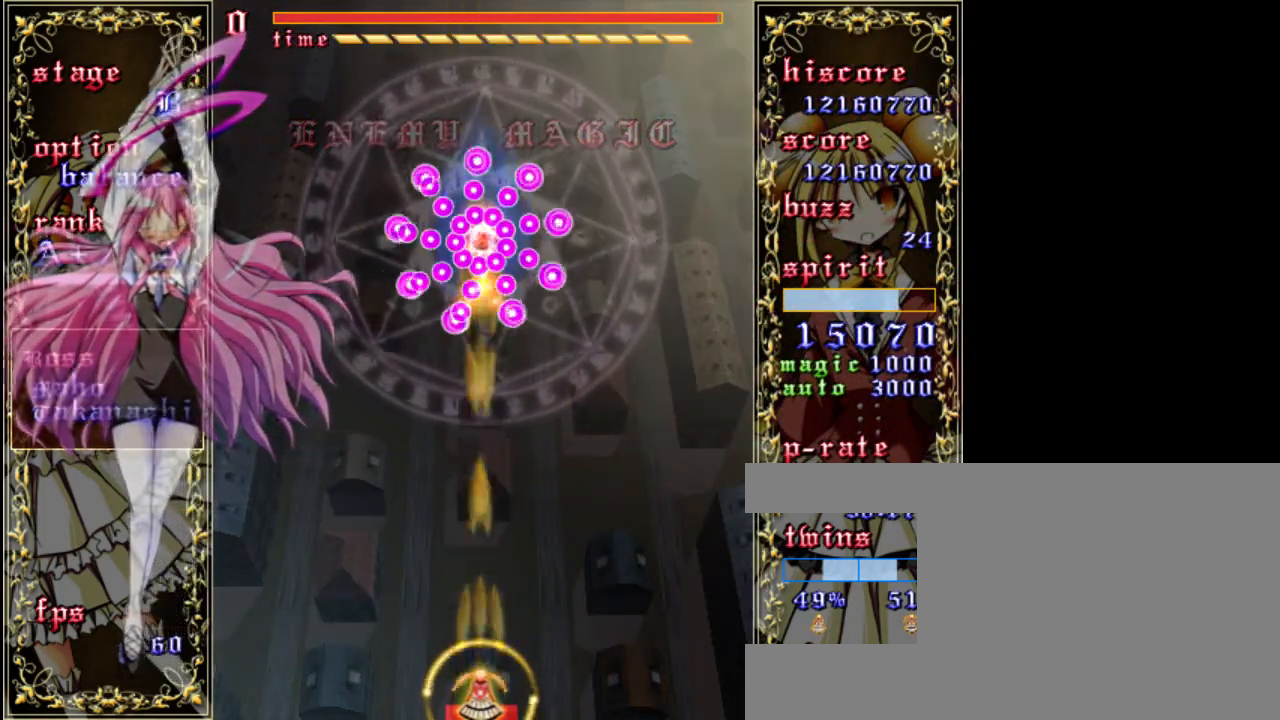
{"keys": ["down", "shift", "z"], "events": [[183, "down", "up"], [450, "down", "down"]]}
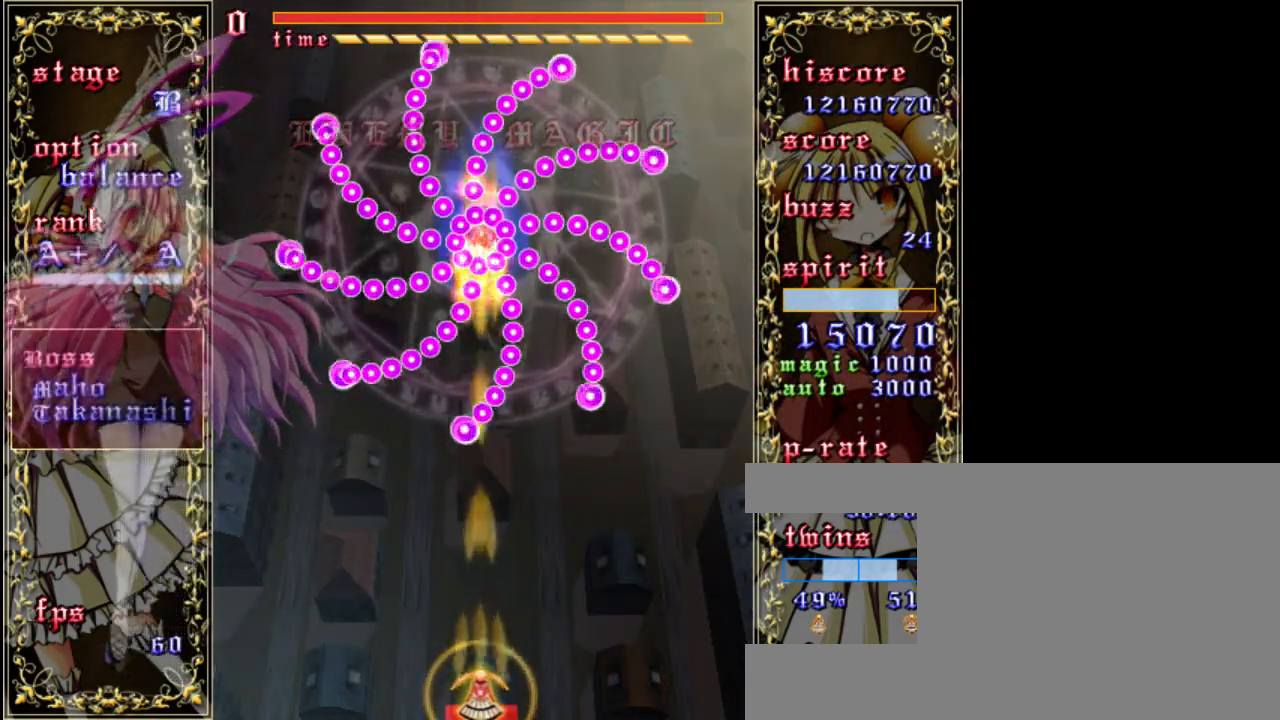
{"keys": ["shift", "z"], "events": [[183, "down", "up"]]}
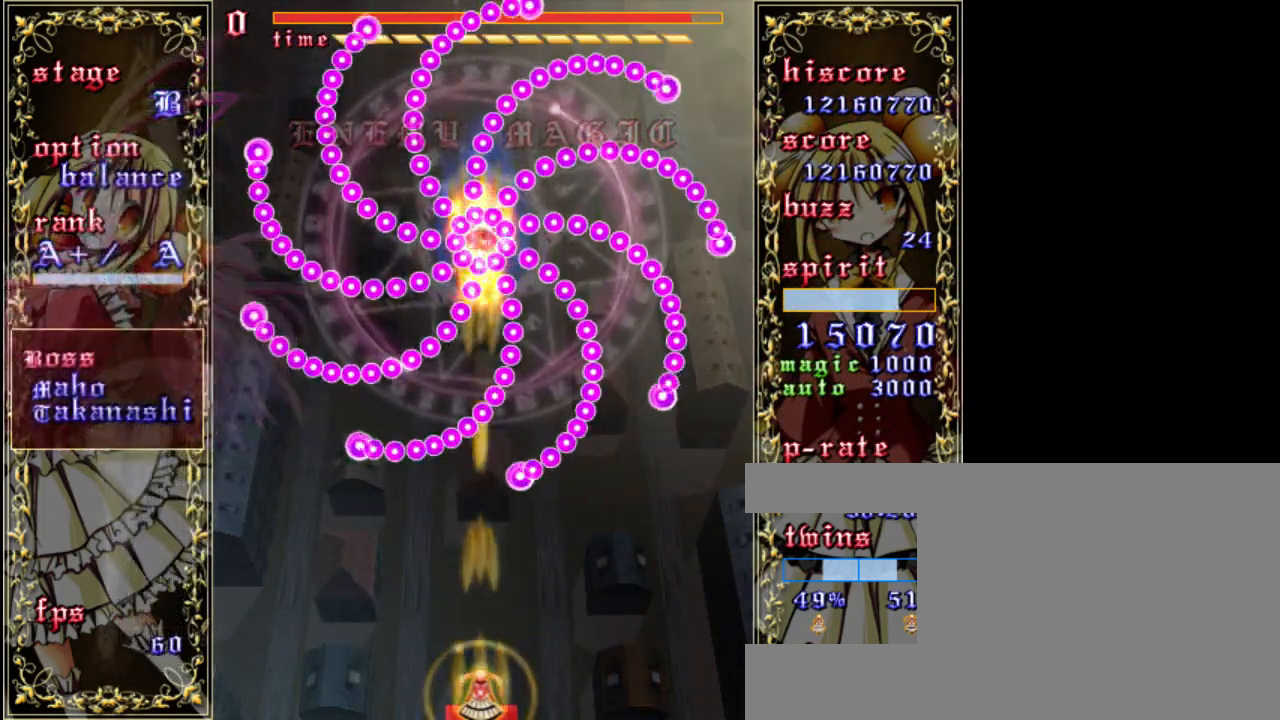
{"keys": ["shift", "z"], "events": []}
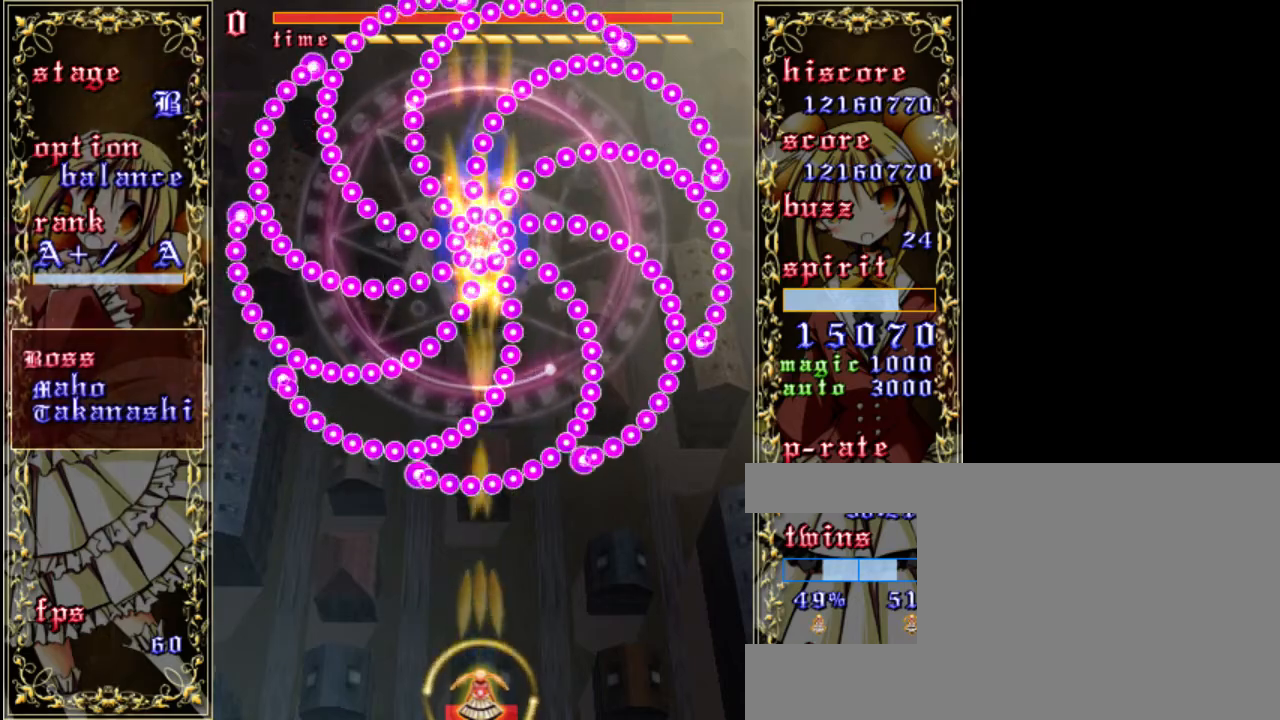
{"keys": ["shift", "z"], "events": []}
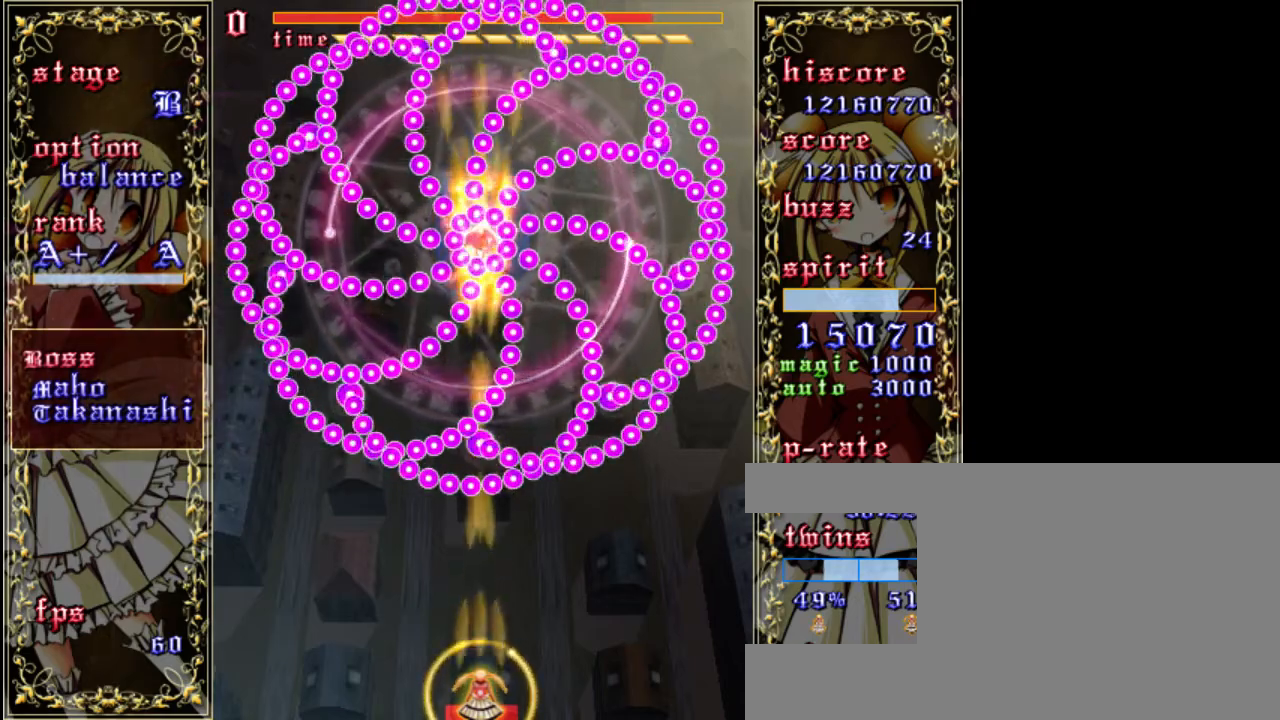
{"keys": ["z"], "events": [[200, "shift", "up"]]}
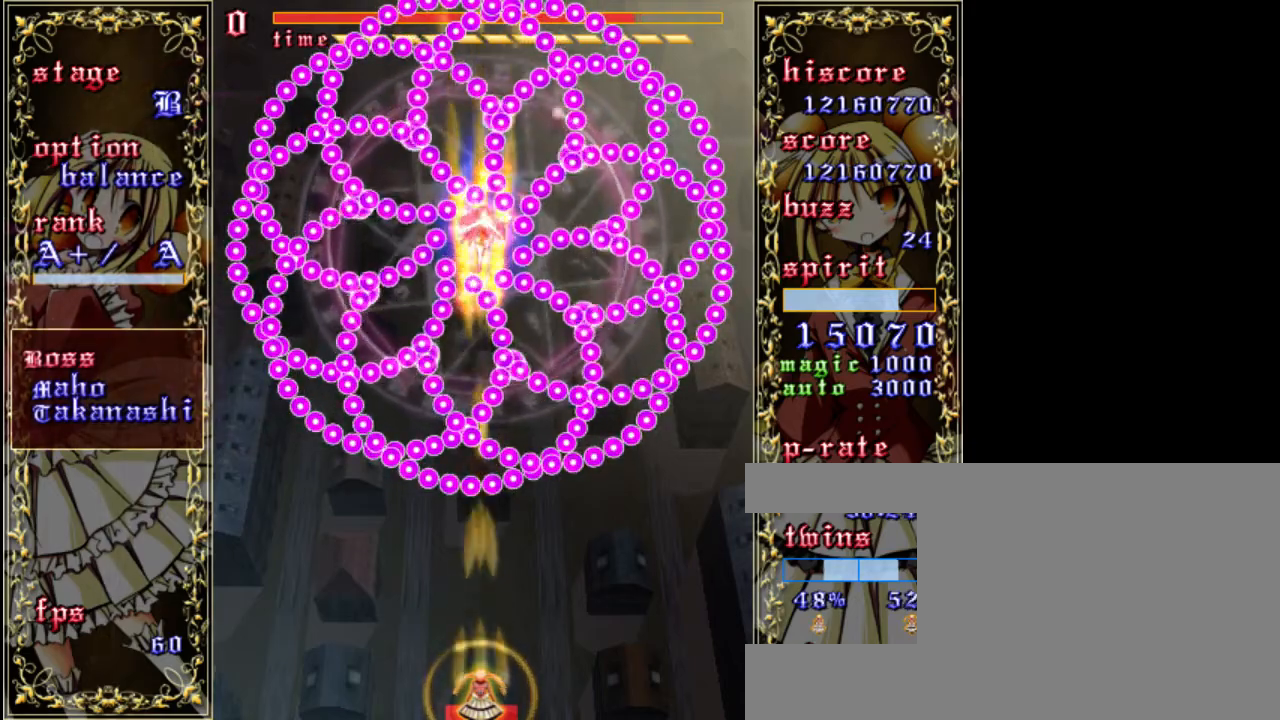
{"keys": ["z"], "events": []}
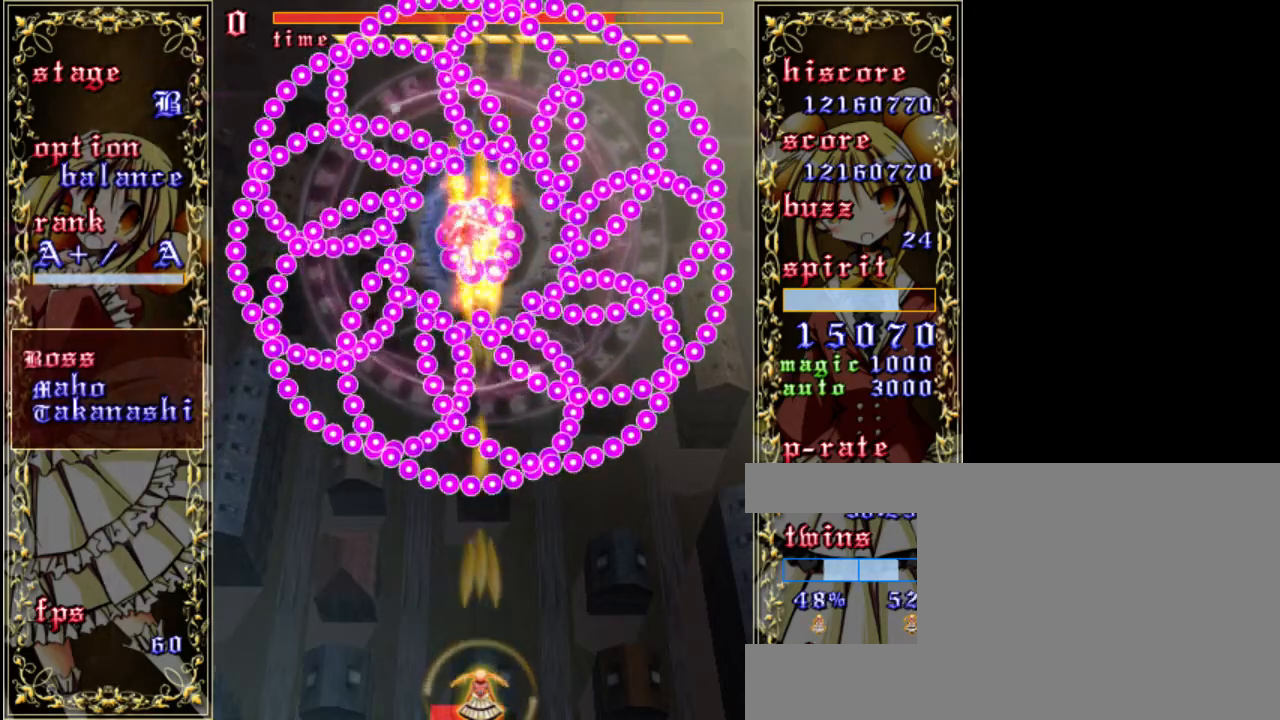
{"keys": ["z"], "events": []}